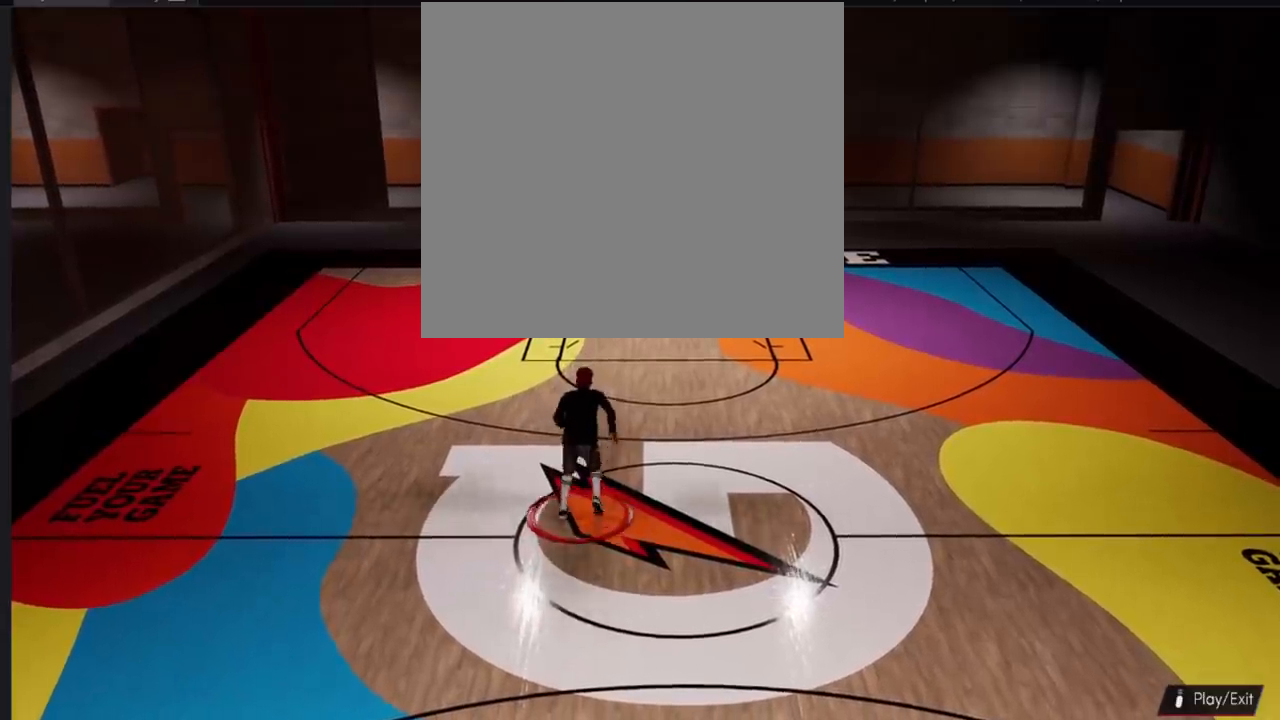
Gameplay with a controller (PlayStation layout); each line is a JSON object with the inputs held at the frame after it. "events" lists button and stick changes between this image and that frame as [ms after this image, input, new state], when the widget could be followed in between.
{"buttons": [], "left_stick": "center", "right_stick": "center", "events": []}
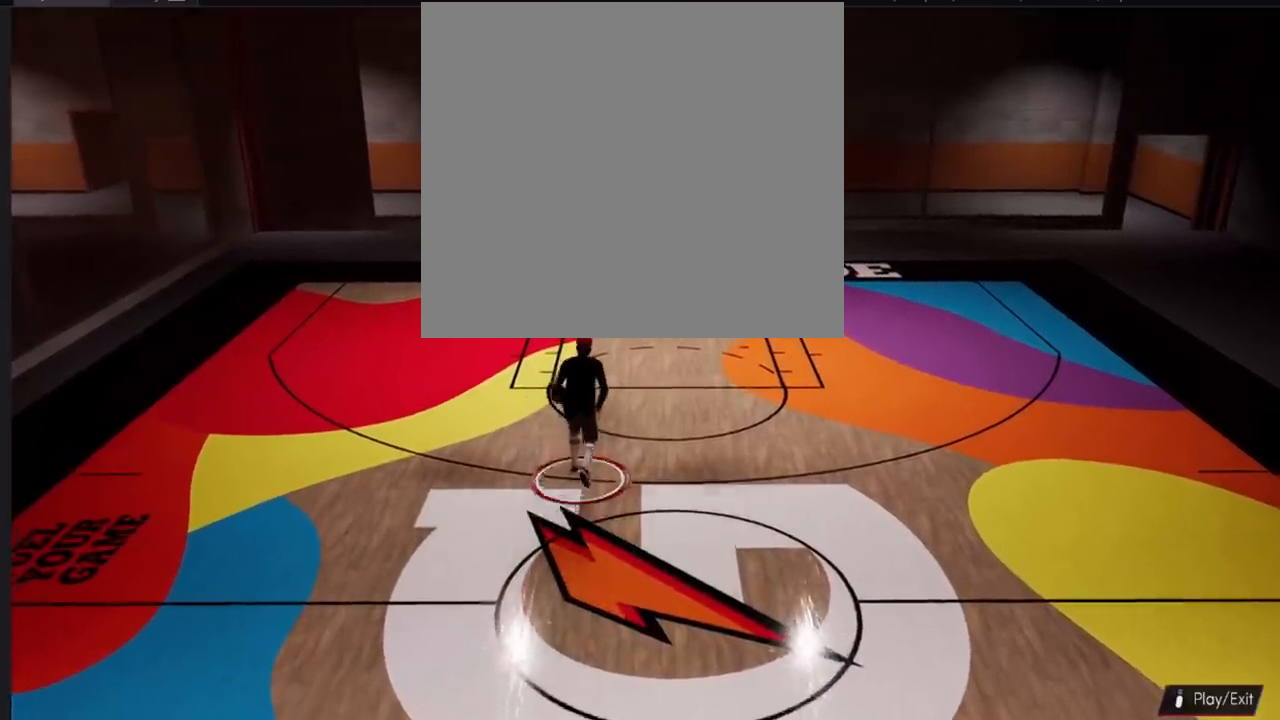
{"buttons": [], "left_stick": "up", "right_stick": "center", "events": [[400, "left_stick", "up"]]}
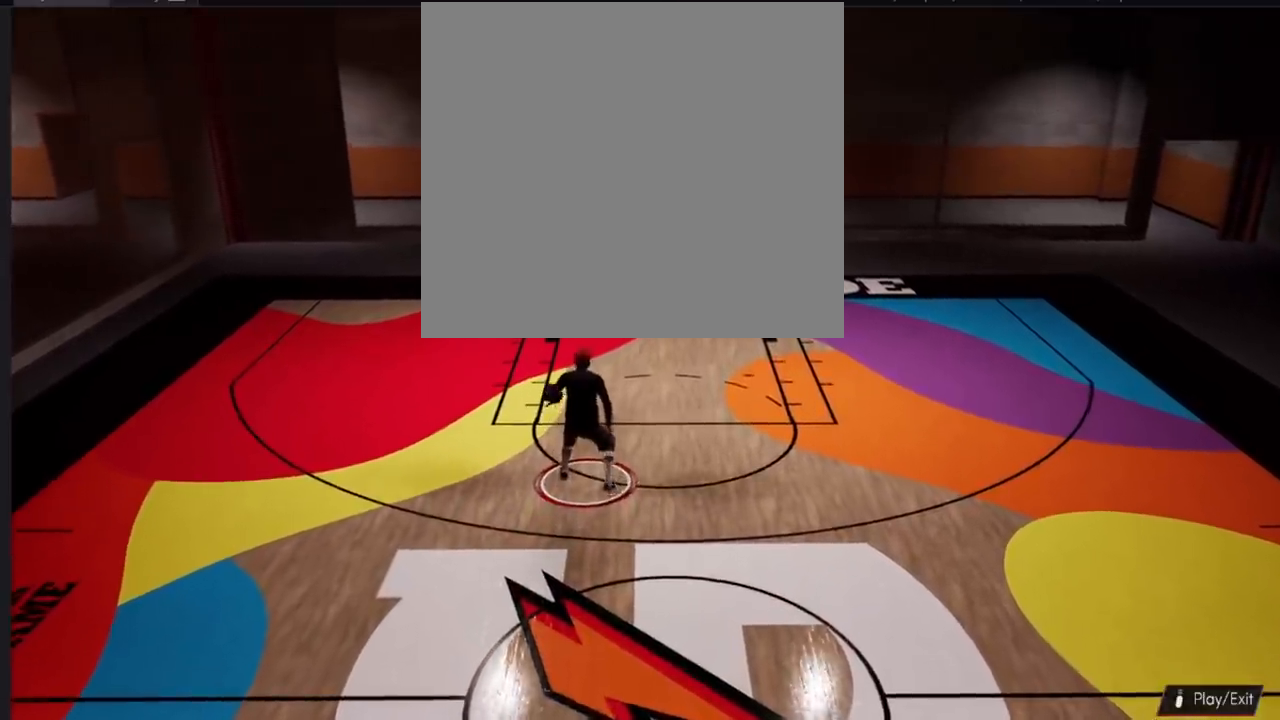
{"buttons": [], "left_stick": "up", "right_stick": "center", "events": []}
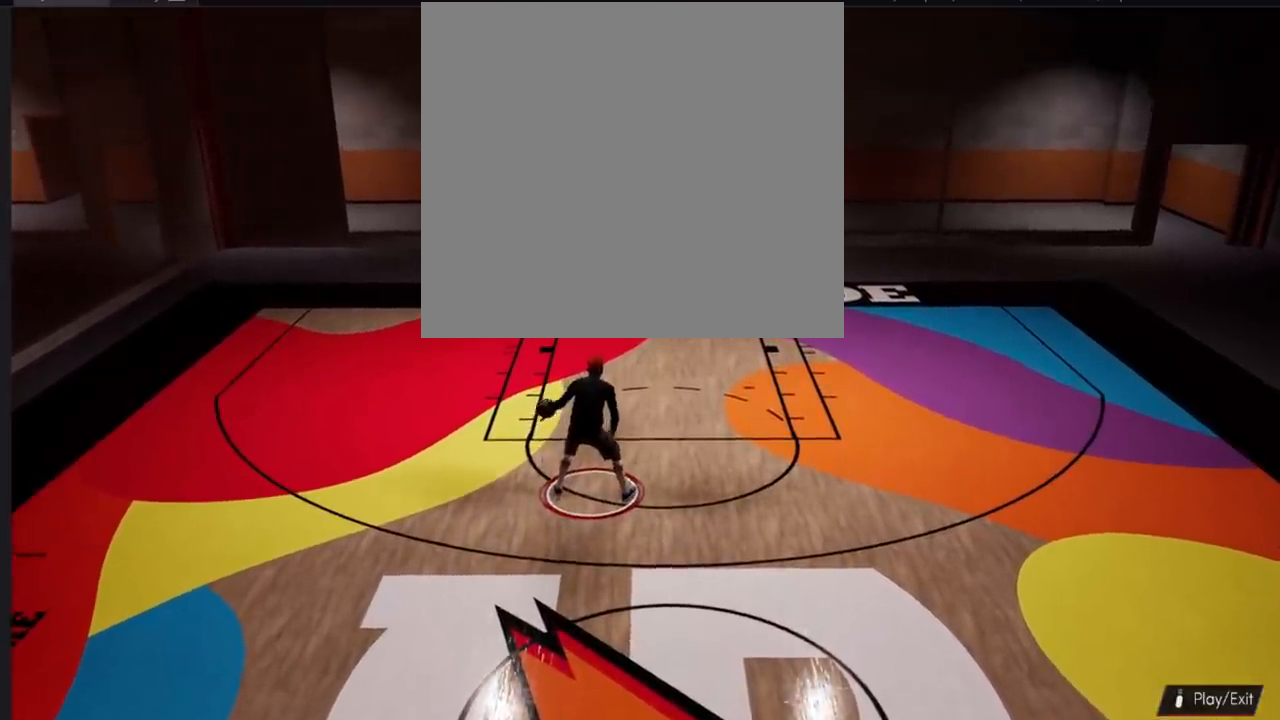
{"buttons": [], "left_stick": "up", "right_stick": "center", "events": []}
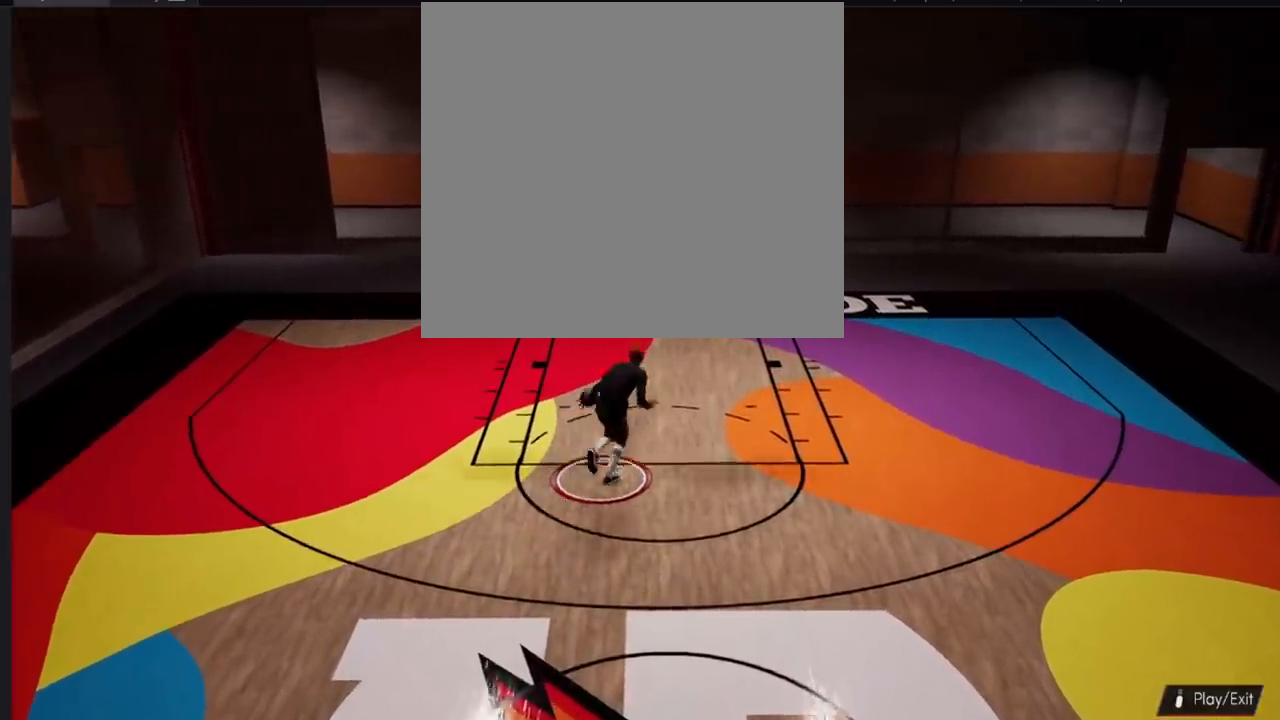
{"buttons": [], "left_stick": "center", "right_stick": "center", "events": [[84, "left_stick", "center"]]}
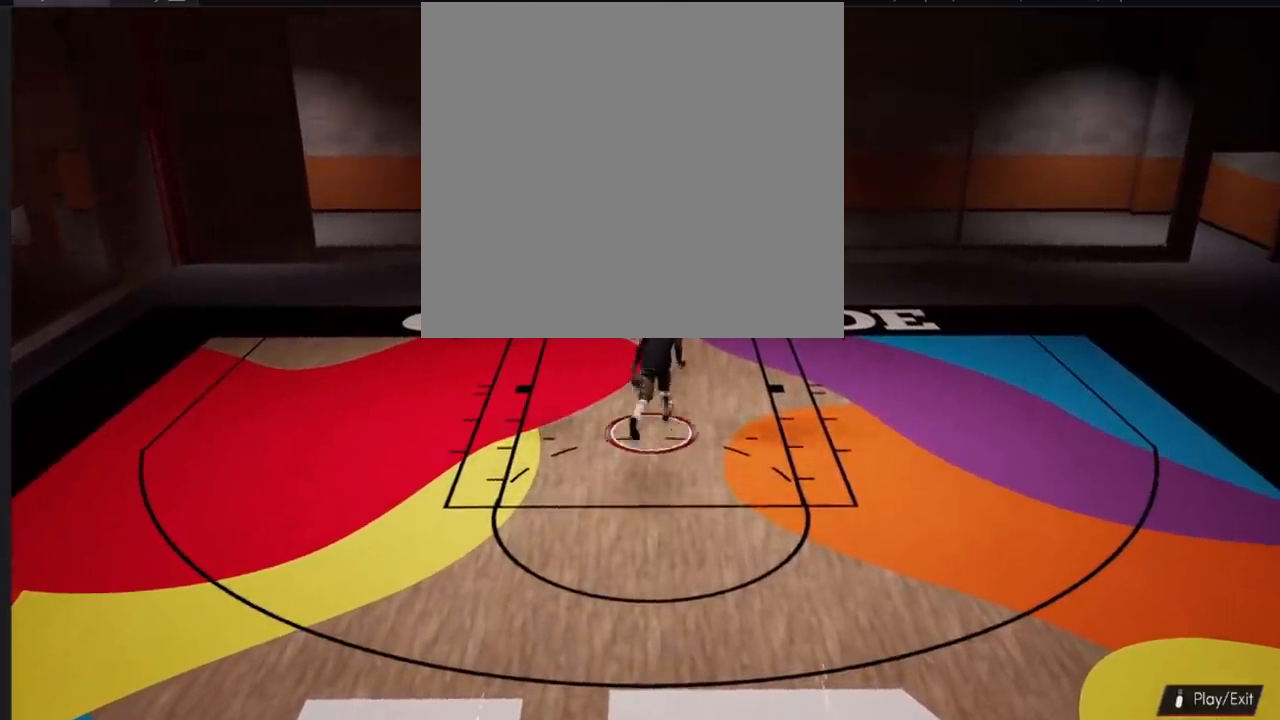
{"buttons": [], "left_stick": "down", "right_stick": "center", "events": [[250, "left_stick", "down"]]}
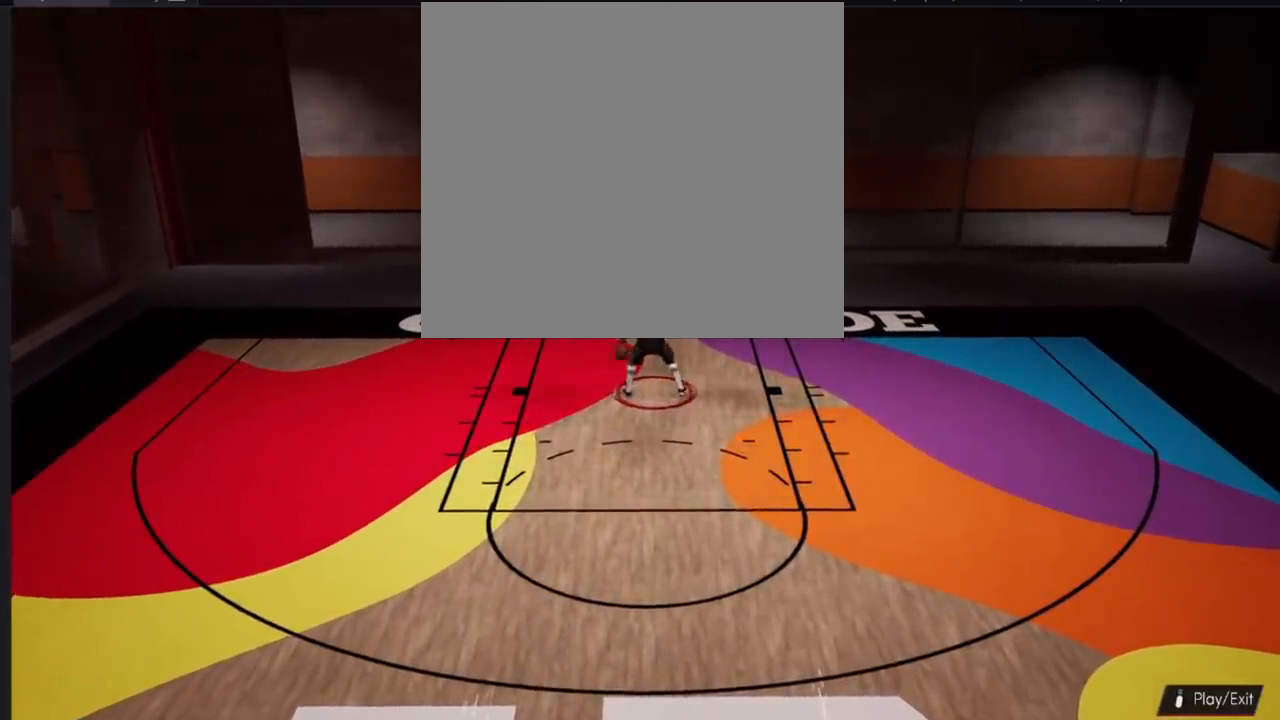
{"buttons": [], "left_stick": "down", "right_stick": "center", "events": []}
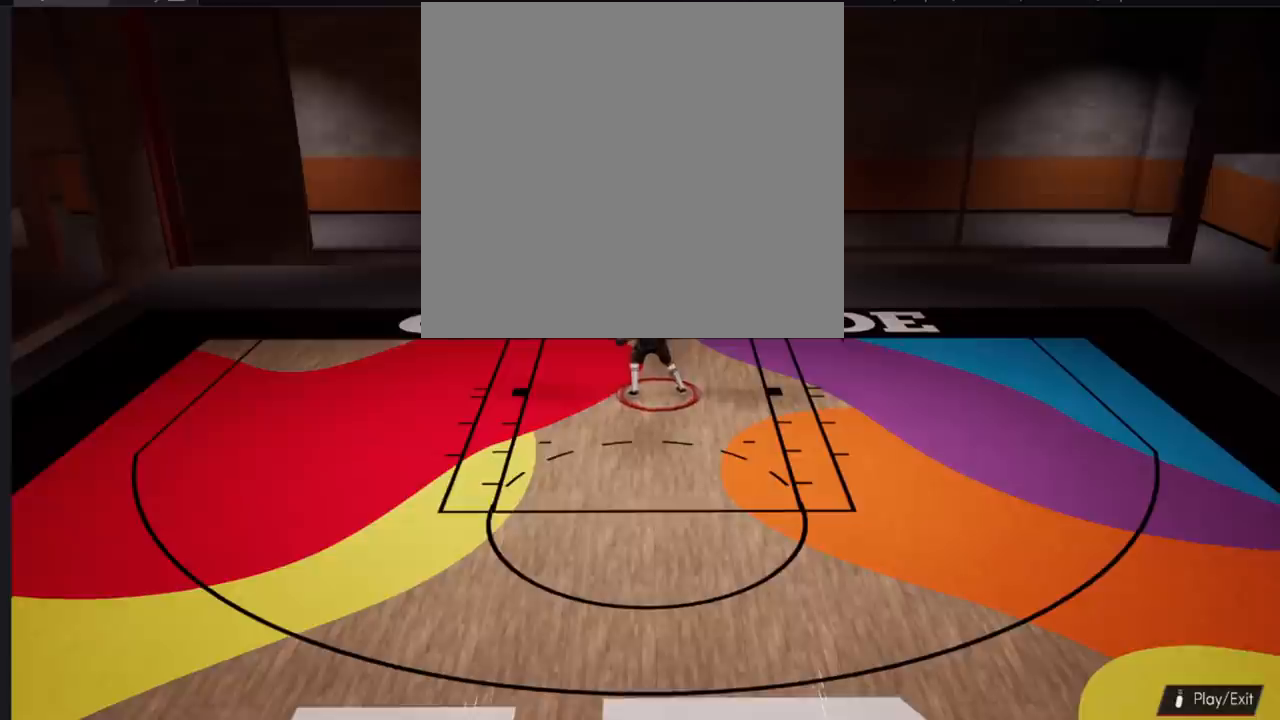
{"buttons": [], "left_stick": "down", "right_stick": "center", "events": []}
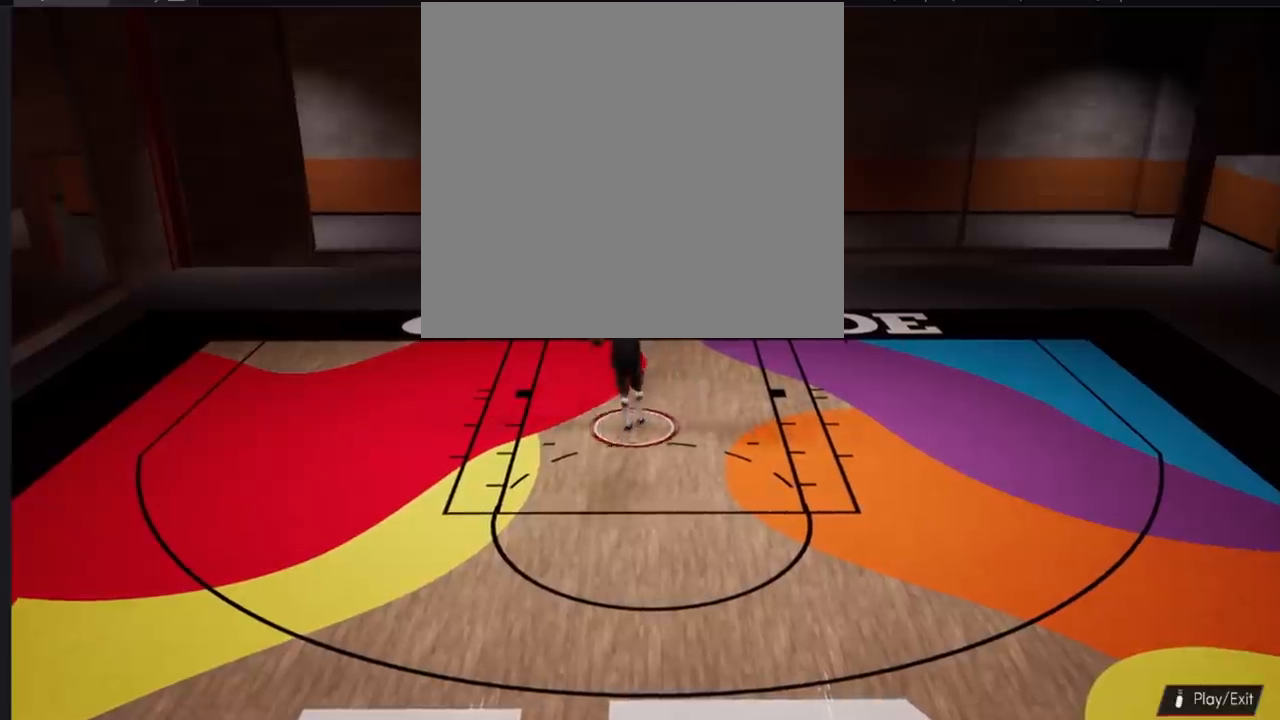
{"buttons": [], "left_stick": "down", "right_stick": "center", "events": []}
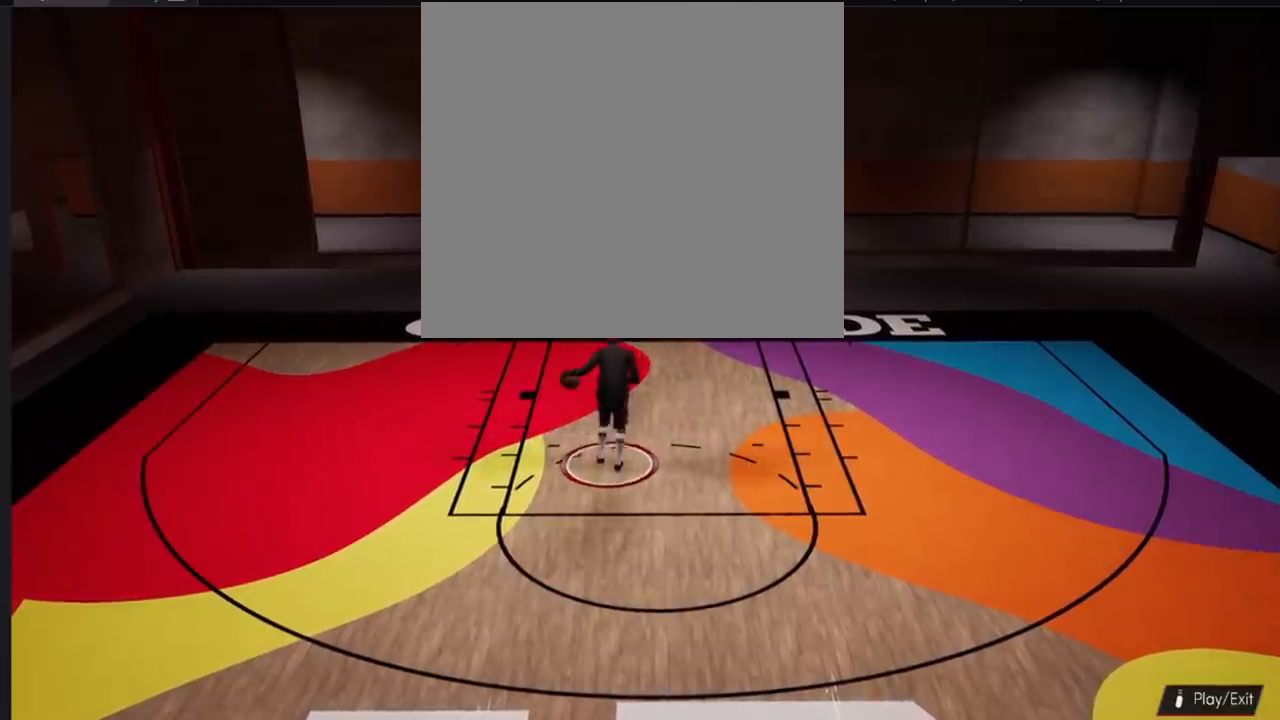
{"buttons": [], "left_stick": "down", "right_stick": "center", "events": []}
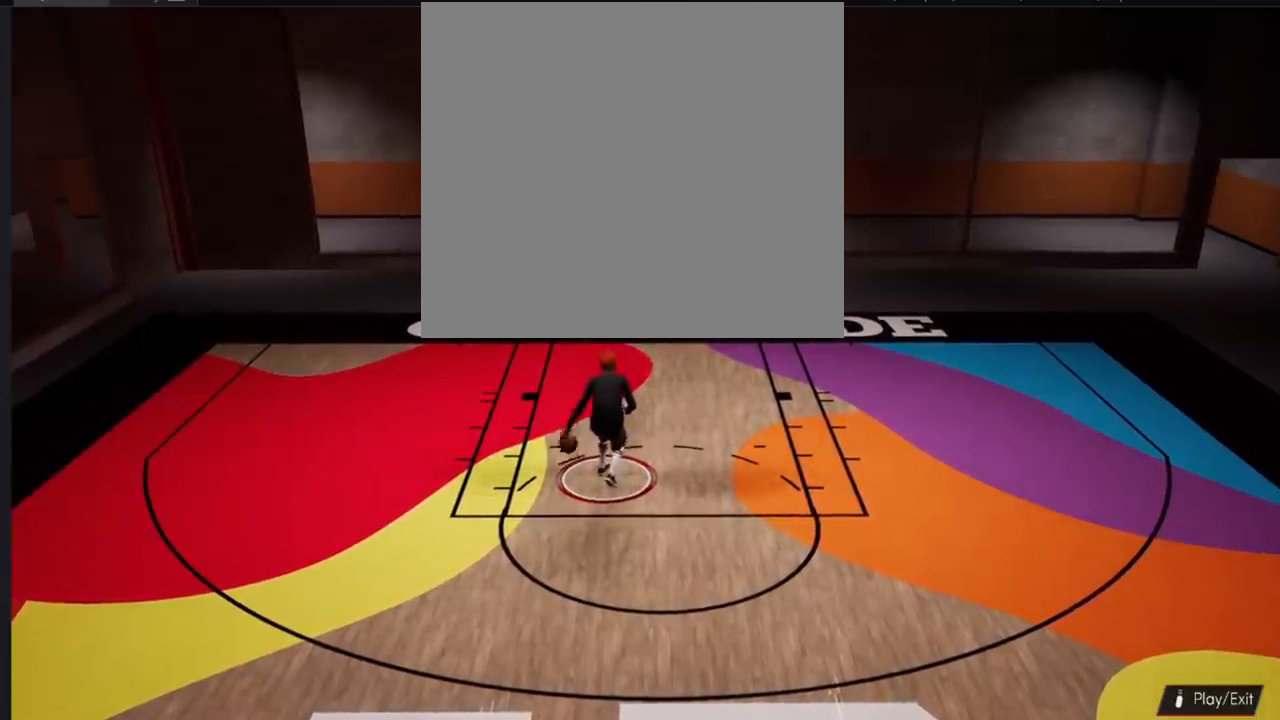
{"buttons": [], "left_stick": "down", "right_stick": "center", "events": []}
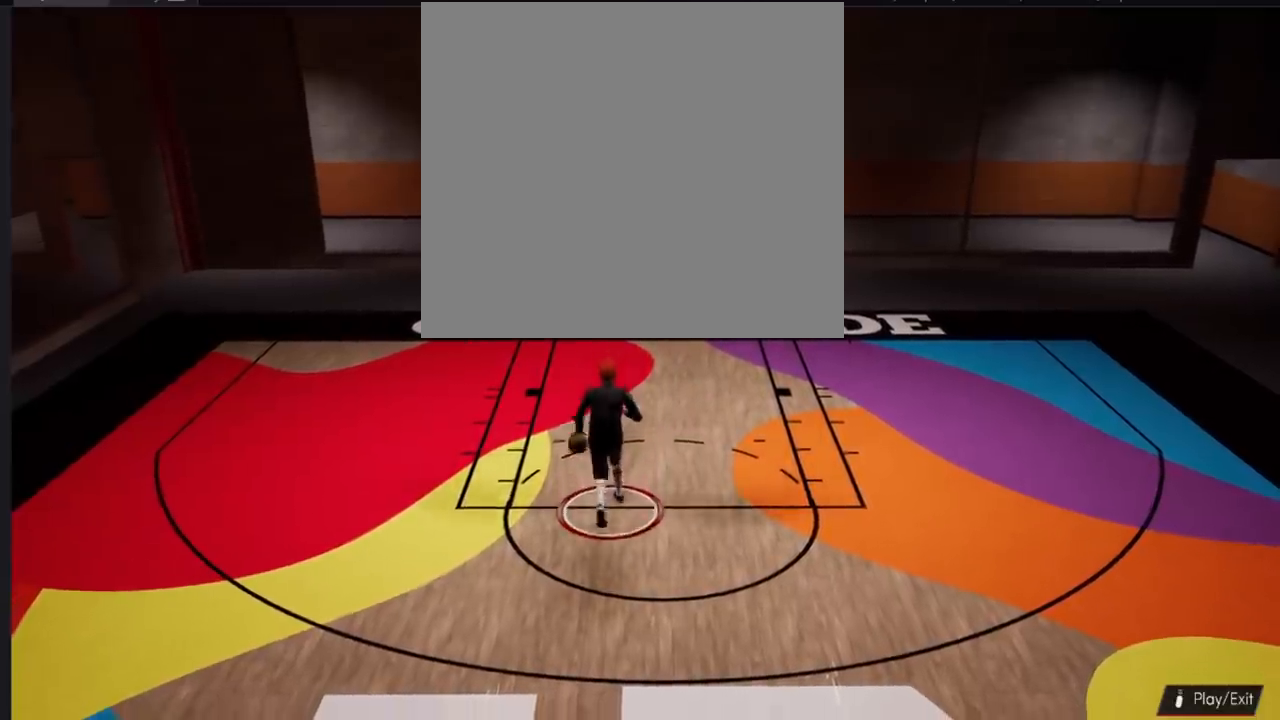
{"buttons": [], "left_stick": "down", "right_stick": "center", "events": []}
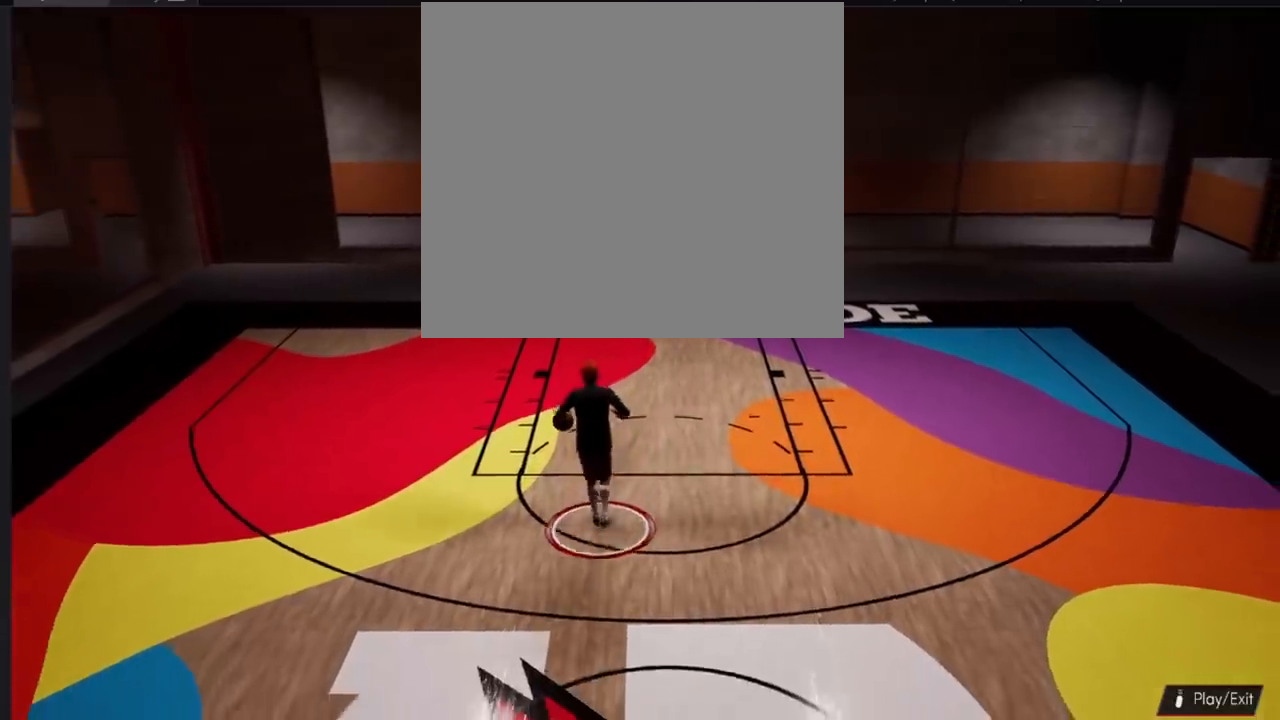
{"buttons": [], "left_stick": "down", "right_stick": "center", "events": []}
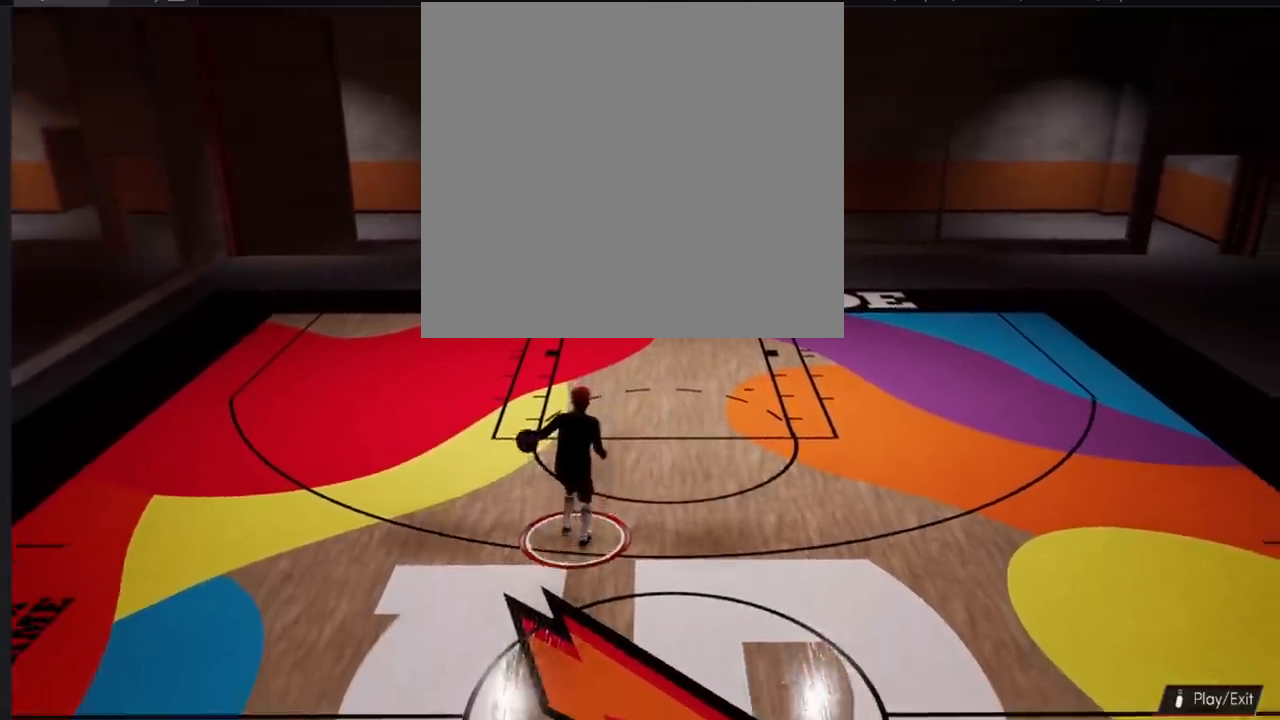
{"buttons": [], "left_stick": "center", "right_stick": "center", "events": [[233, "left_stick", "center"]]}
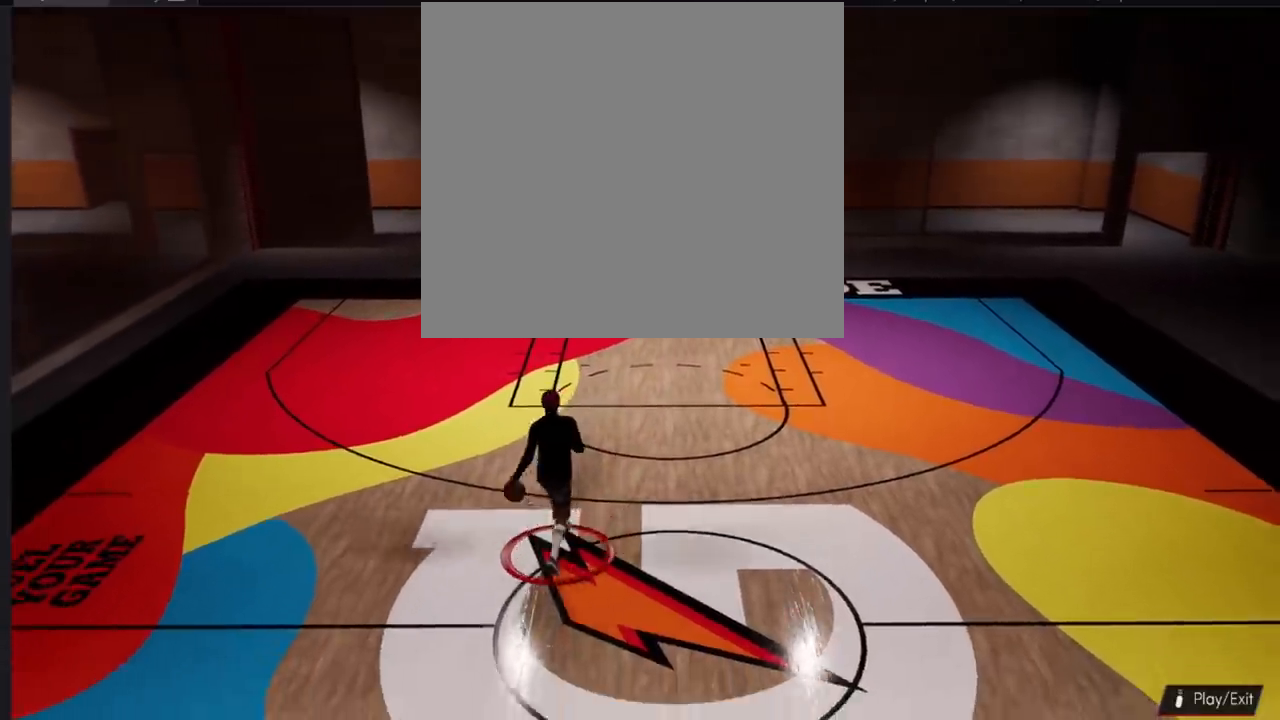
{"buttons": [], "left_stick": "center", "right_stick": "center", "events": []}
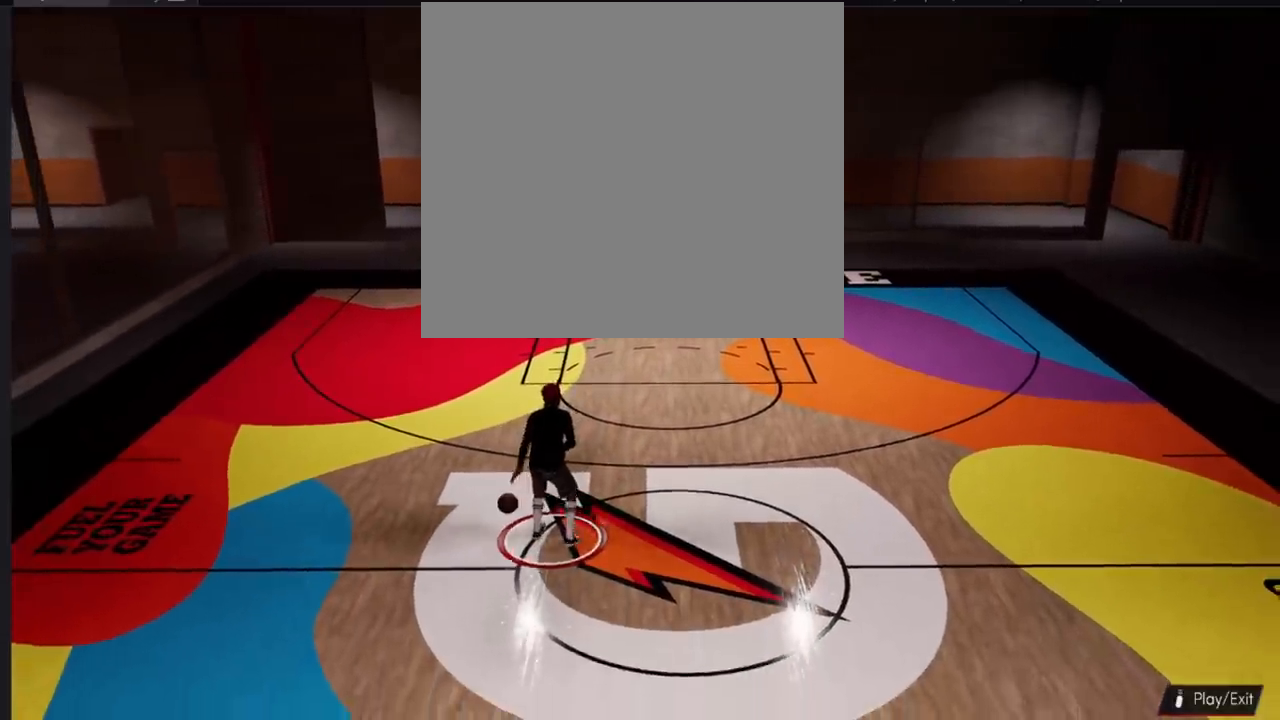
{"buttons": [], "left_stick": "up", "right_stick": "center", "events": [[233, "left_stick", "up"]]}
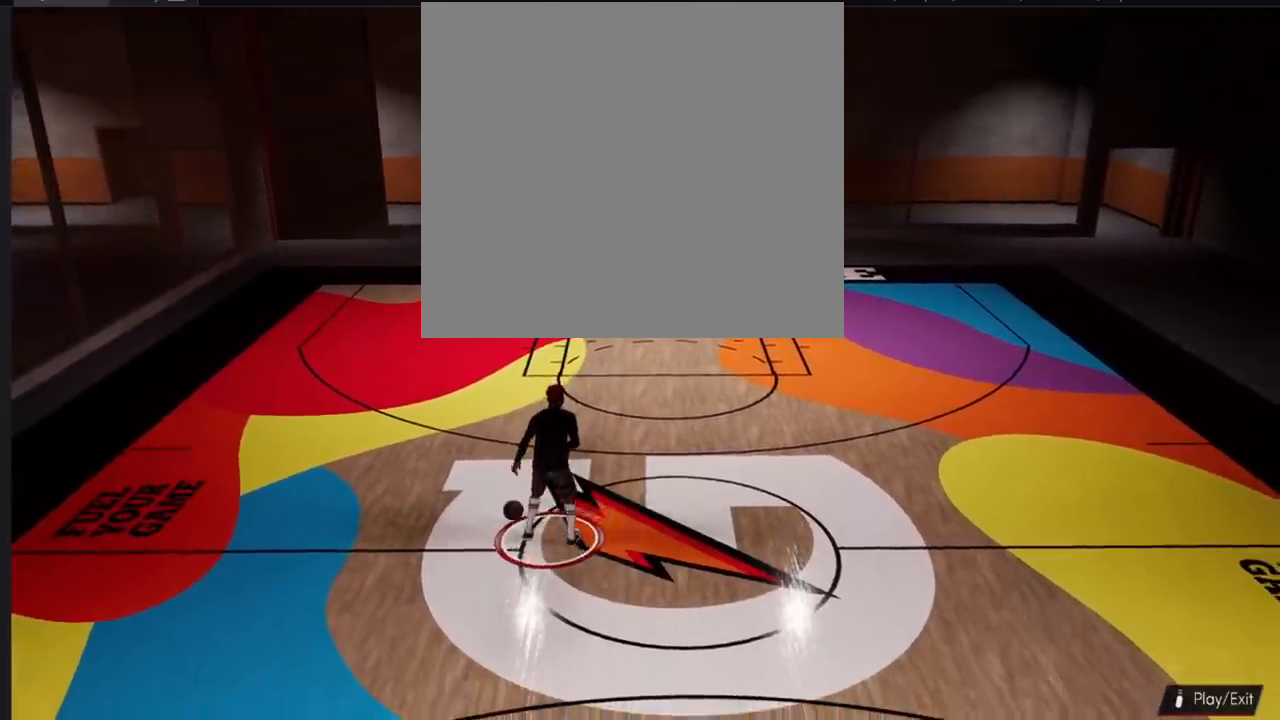
{"buttons": [], "left_stick": "up", "right_stick": "center", "events": []}
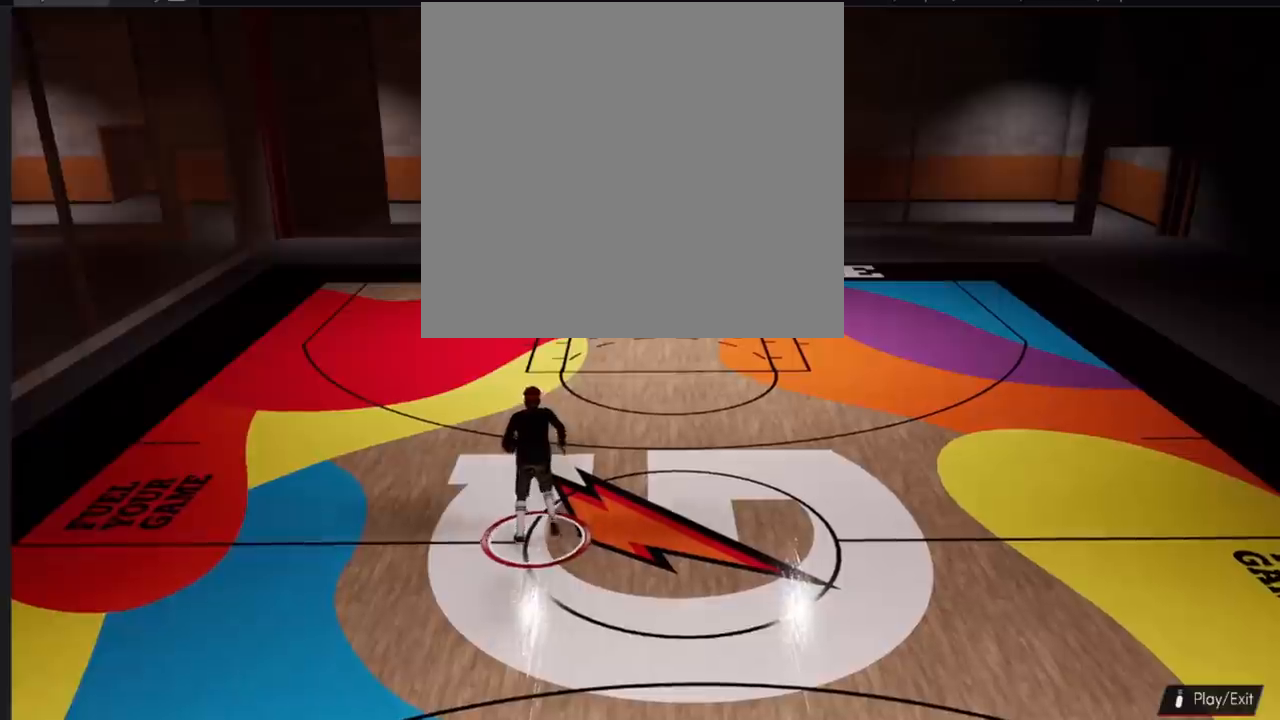
{"buttons": [], "left_stick": "up", "right_stick": "center", "events": [[300, "right_stick", "down-left"], [384, "right_stick", "down-right"], [484, "right_stick", "center"]]}
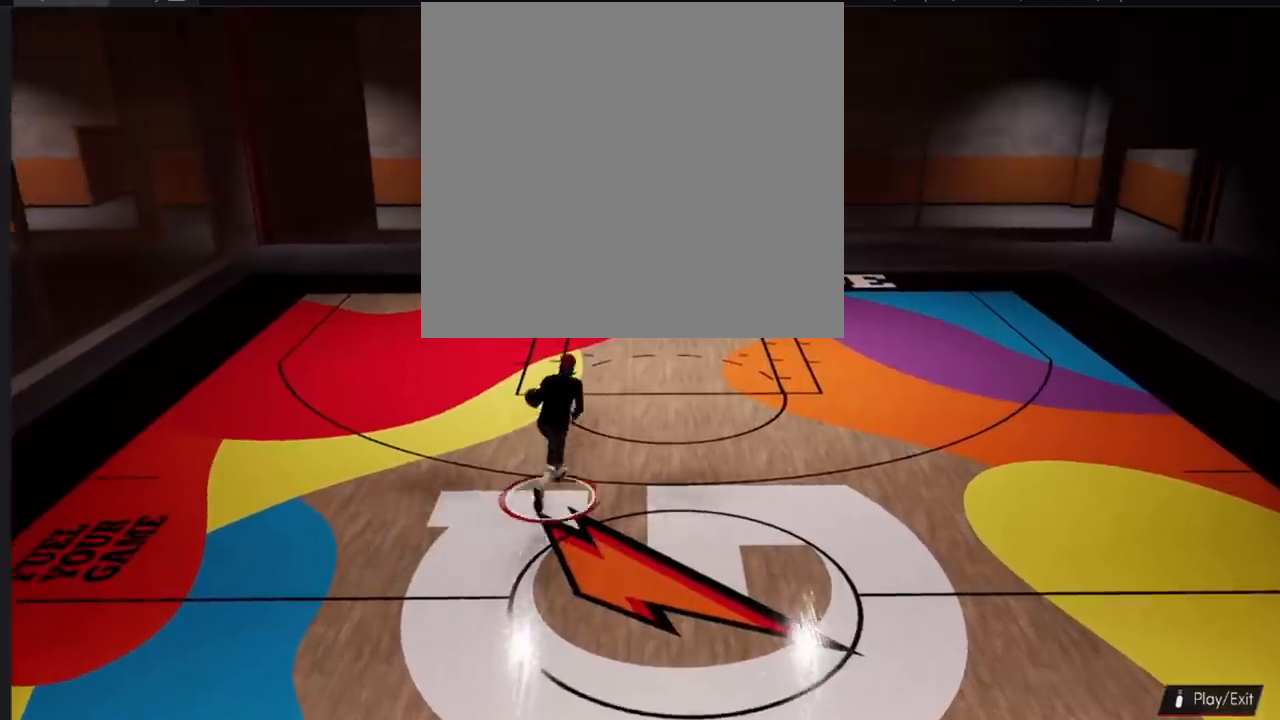
{"buttons": [], "left_stick": "center", "right_stick": "center", "events": [[67, "left_stick", "center"]]}
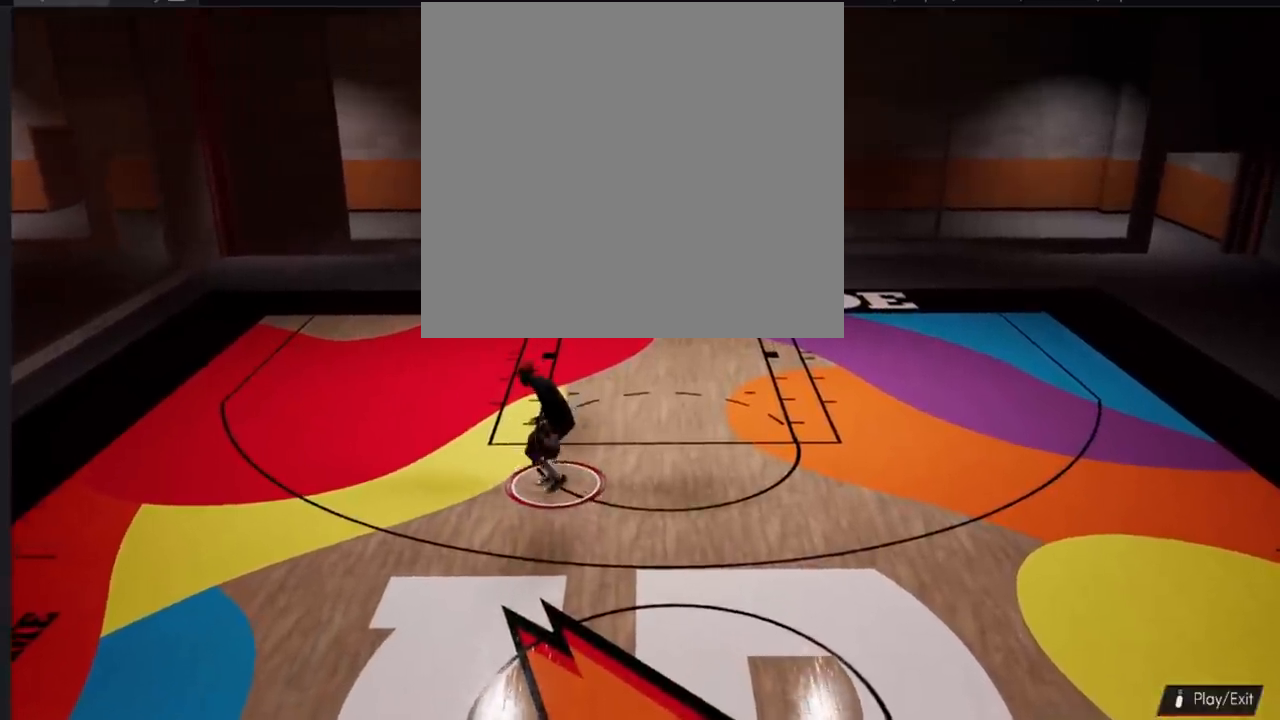
{"buttons": [], "left_stick": "center", "right_stick": "center", "events": []}
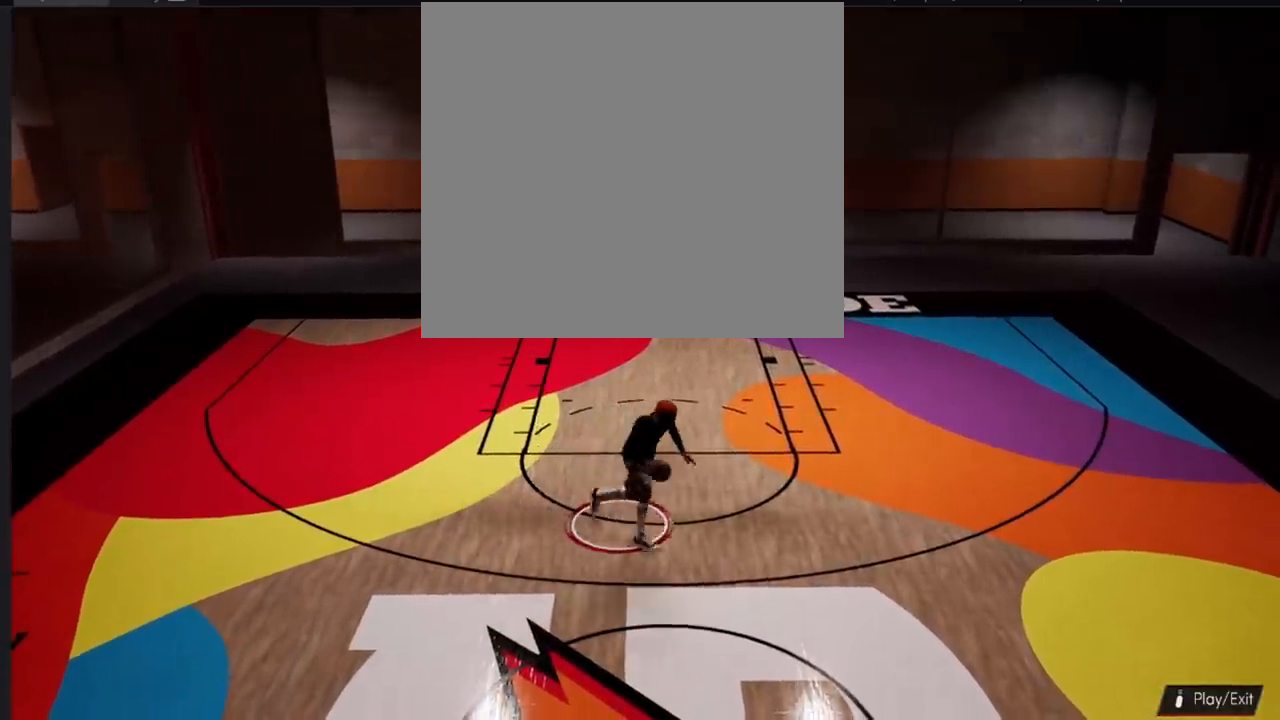
{"buttons": [], "left_stick": "center", "right_stick": "center", "events": []}
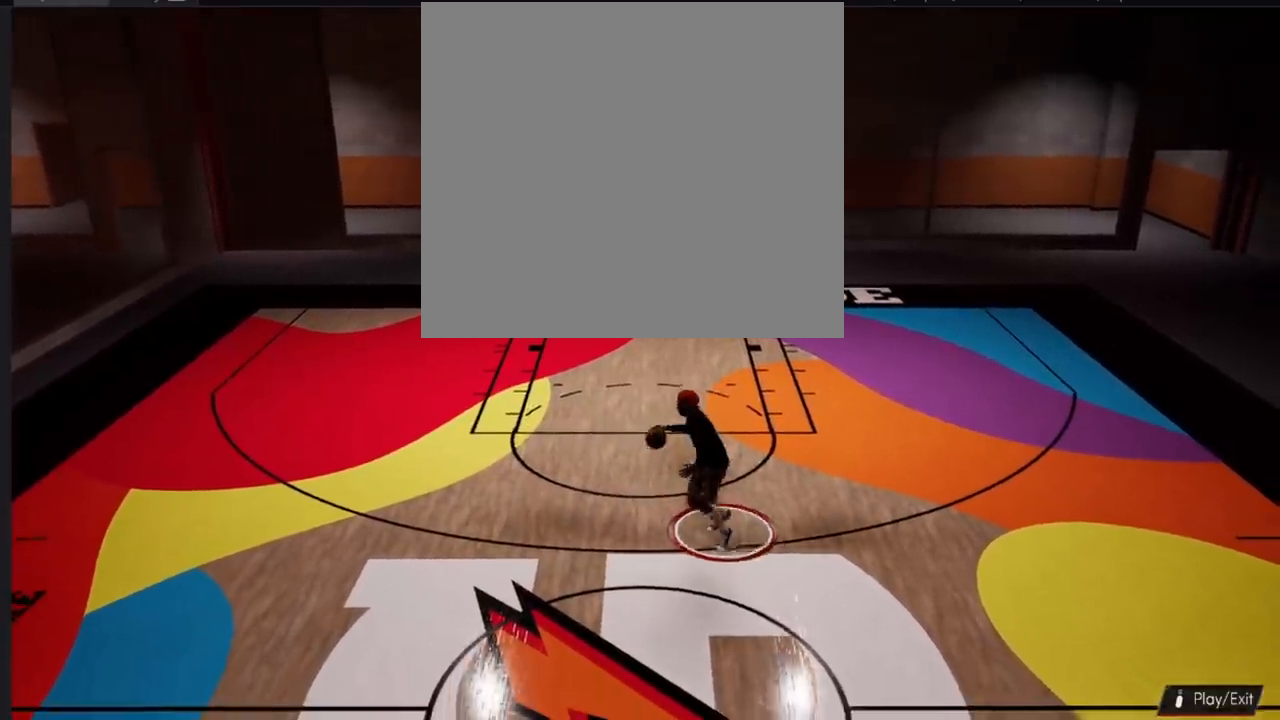
{"buttons": [], "left_stick": "down-left", "right_stick": "center", "events": [[183, "left_stick", "down-left"]]}
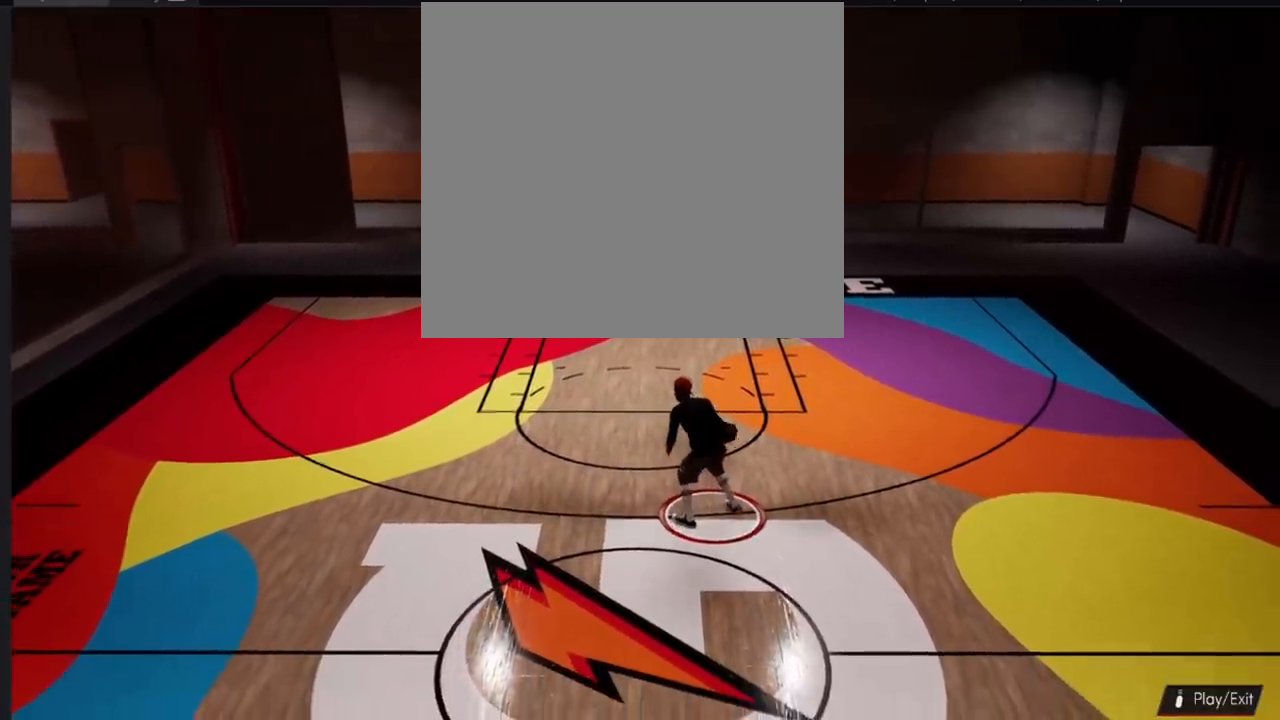
{"buttons": [], "left_stick": "down-left", "right_stick": "center", "events": []}
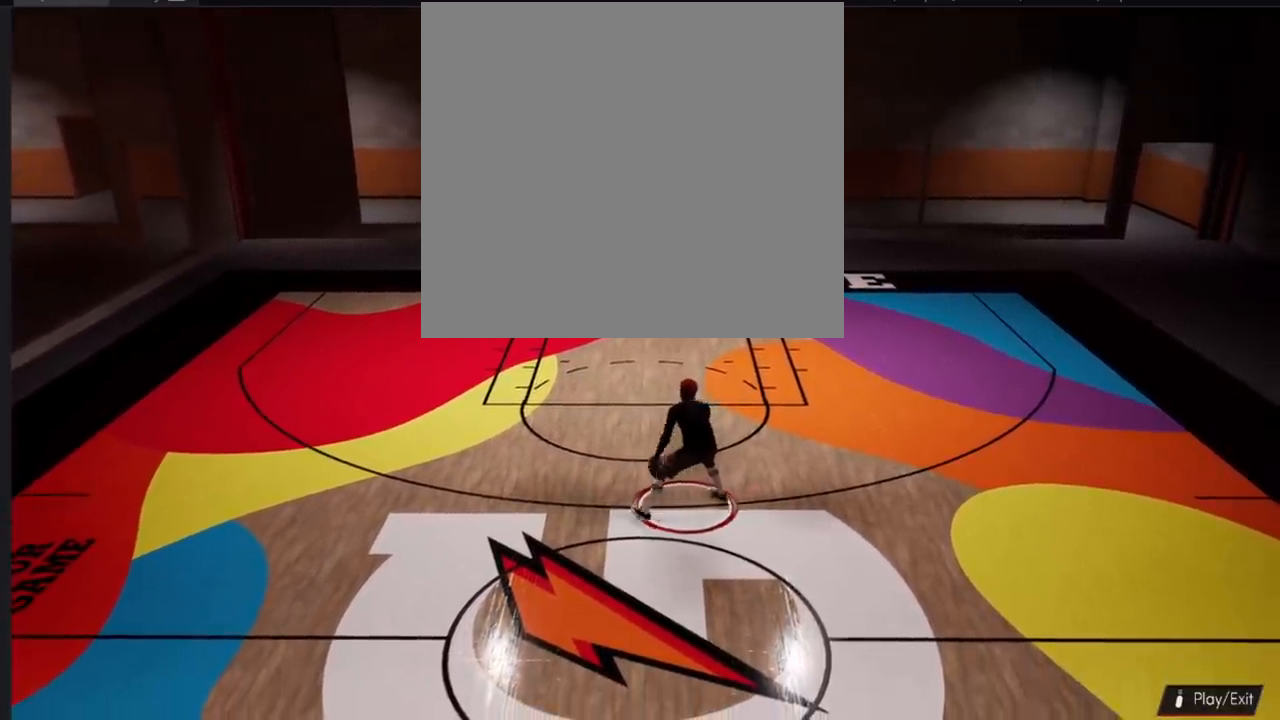
{"buttons": [], "left_stick": "center", "right_stick": "center", "events": [[467, "left_stick", "center"]]}